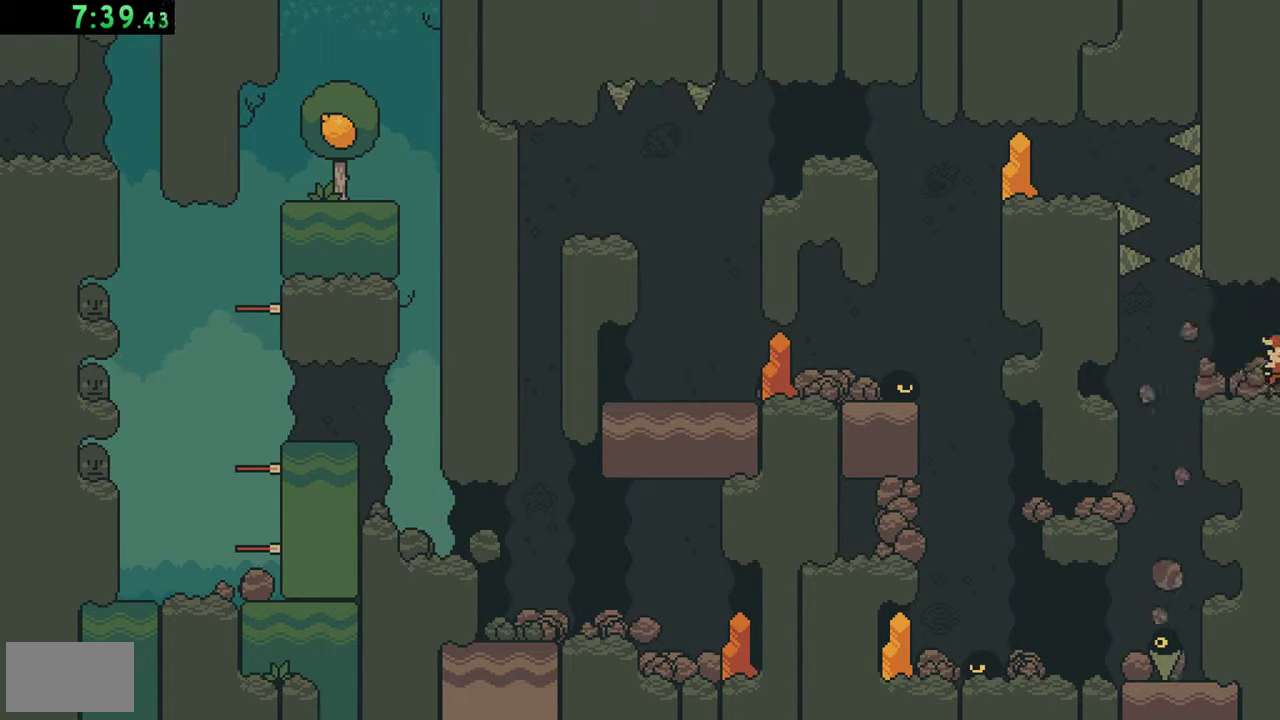
Gameplay with a controller (Nintendo layout); each line is a JSON object with the inputs held at the frame after it. "events" lists button and stick changes between this image and that frame as [ms after this image, input, new state], when the widget could be followed in between. Not read: DPAD_RIGHT DPAD_UP L3 R3.
{"buttons": ["B"], "events": [[317, "B", "down"]]}
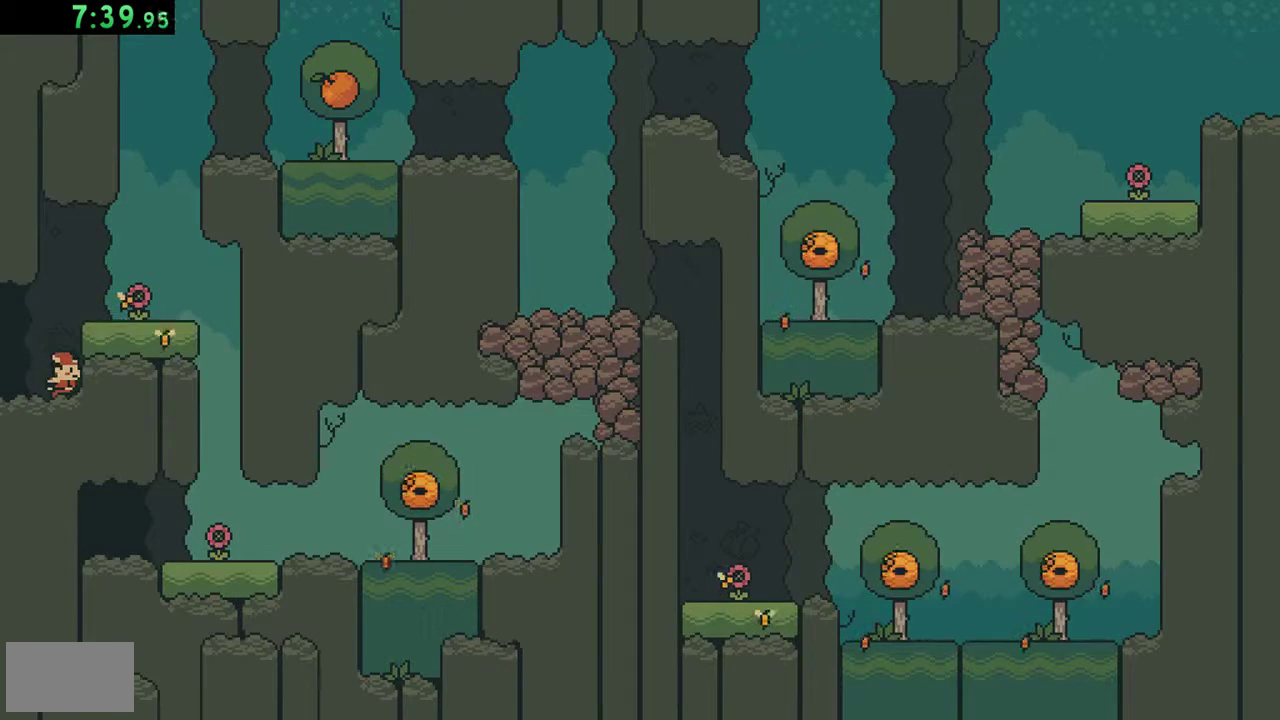
{"buttons": [], "events": [[117, "B", "up"]]}
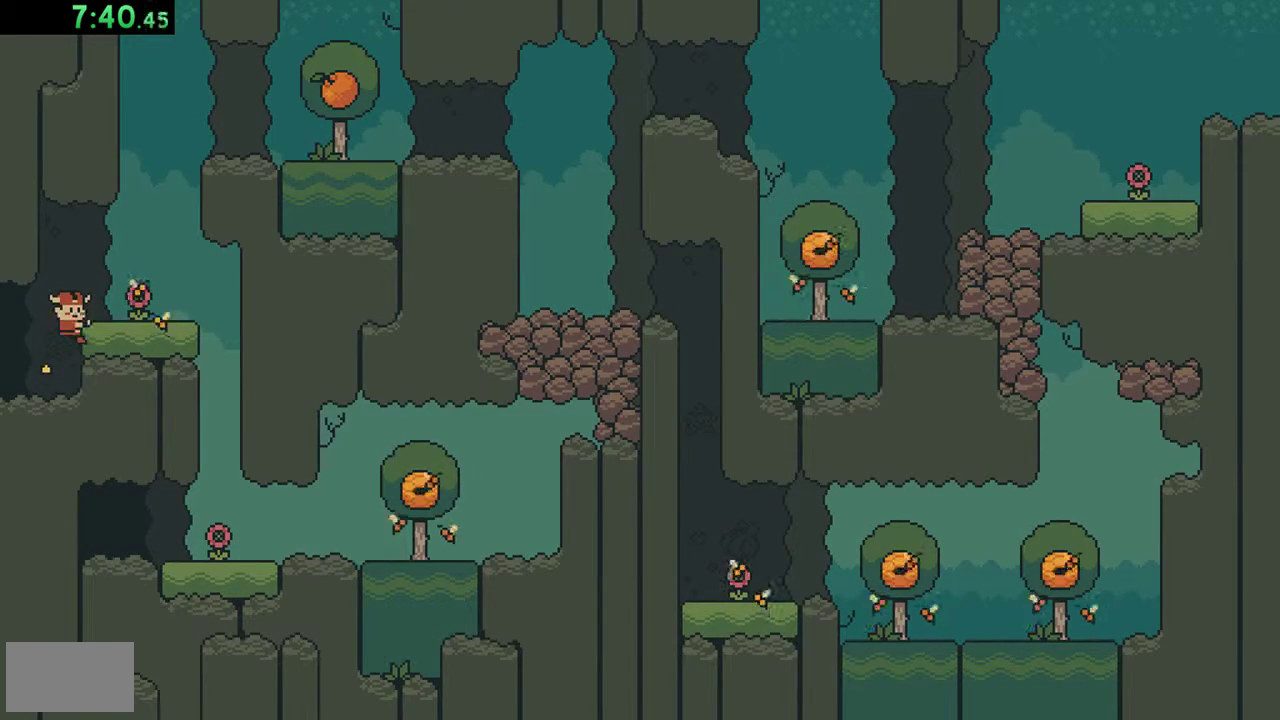
{"buttons": [], "events": [[117, "A", "down"], [150, "A", "up"]]}
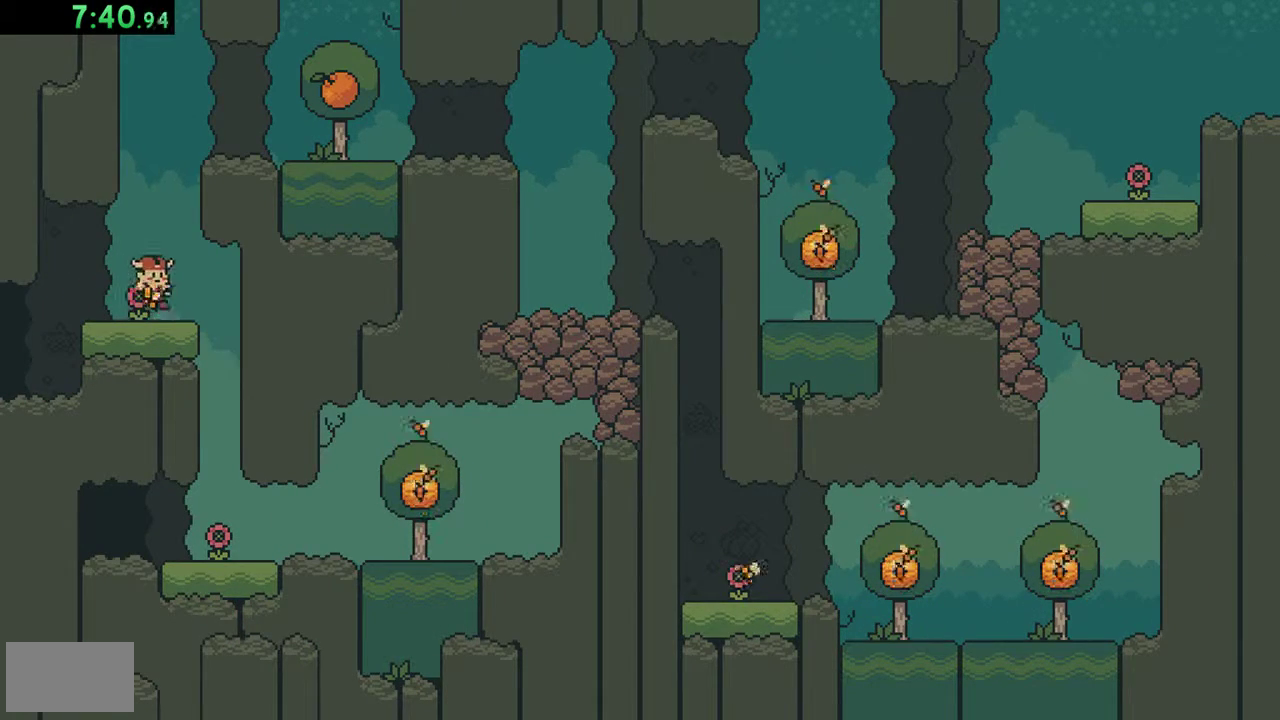
{"buttons": []}
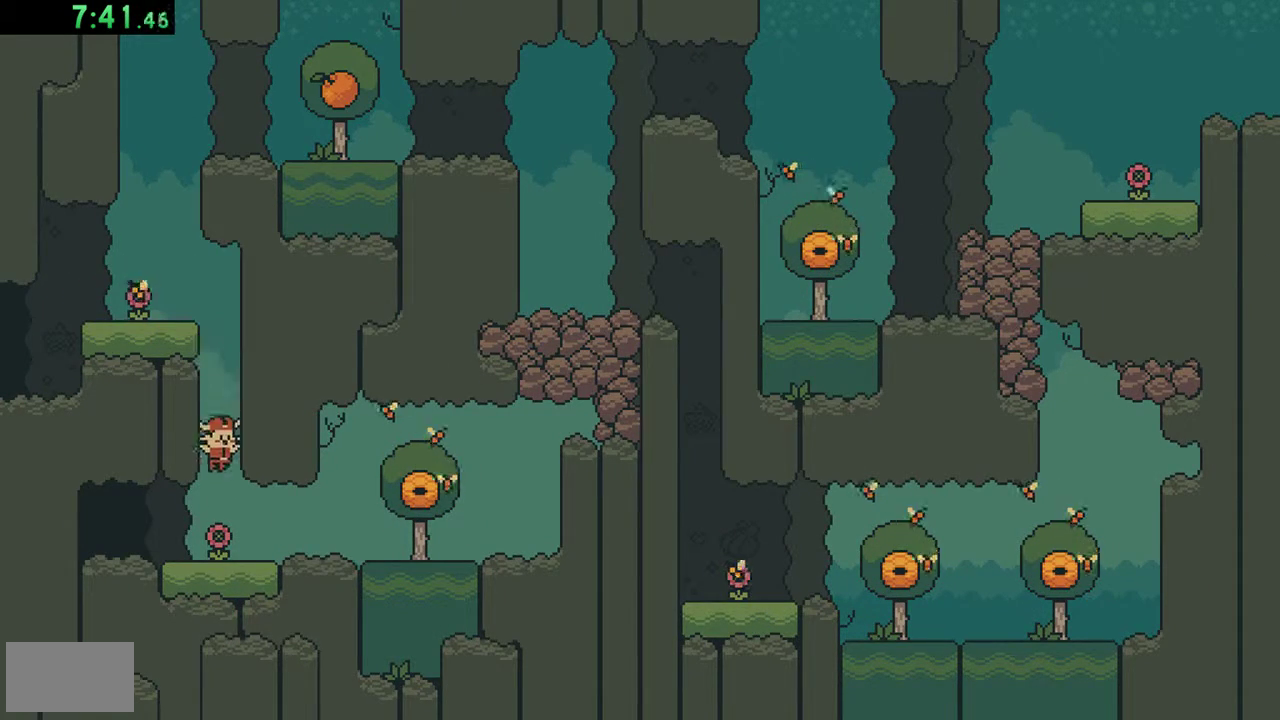
{"buttons": []}
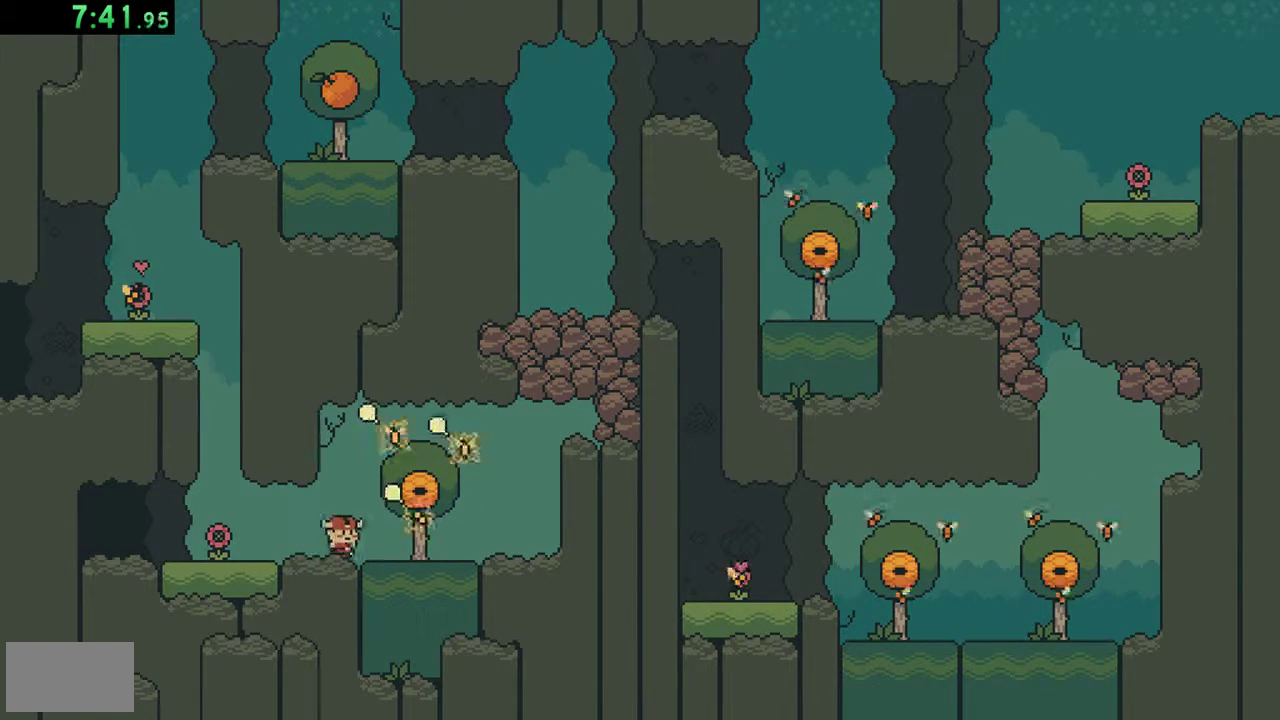
{"buttons": ["DPAD_LEFT"], "events": [[117, "DPAD_LEFT", "down"]]}
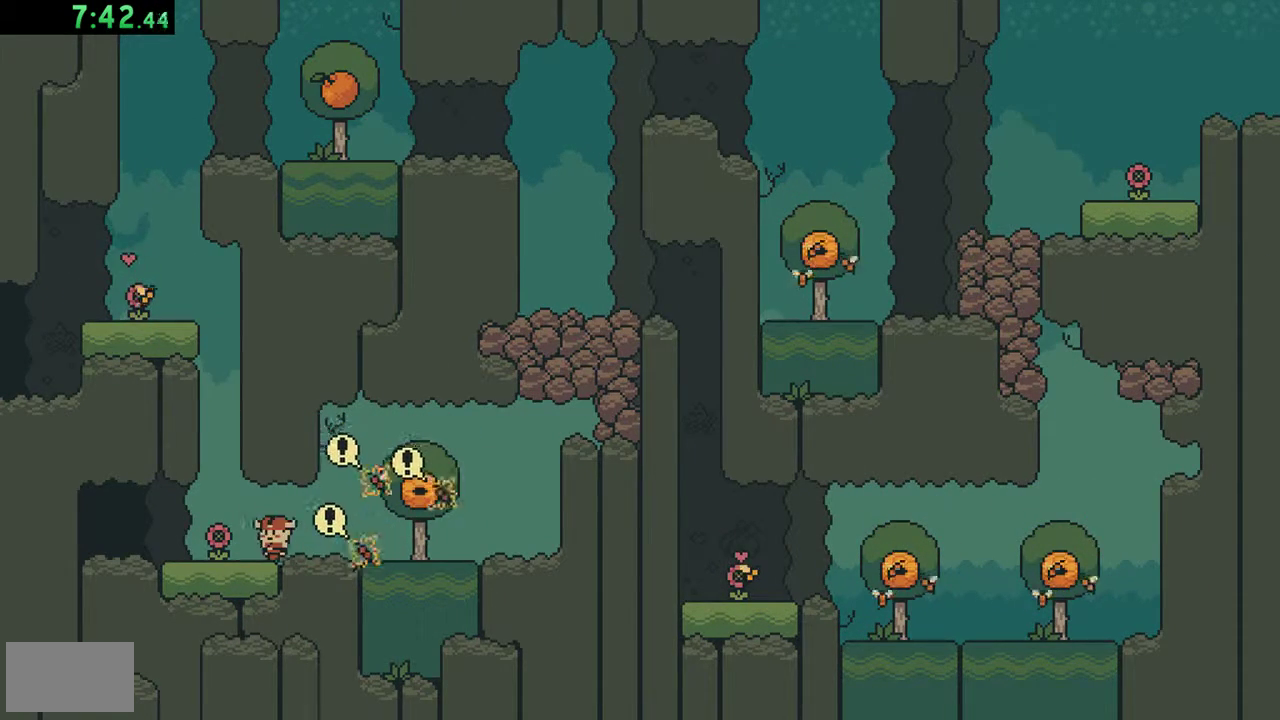
{"buttons": ["DPAD_LEFT"]}
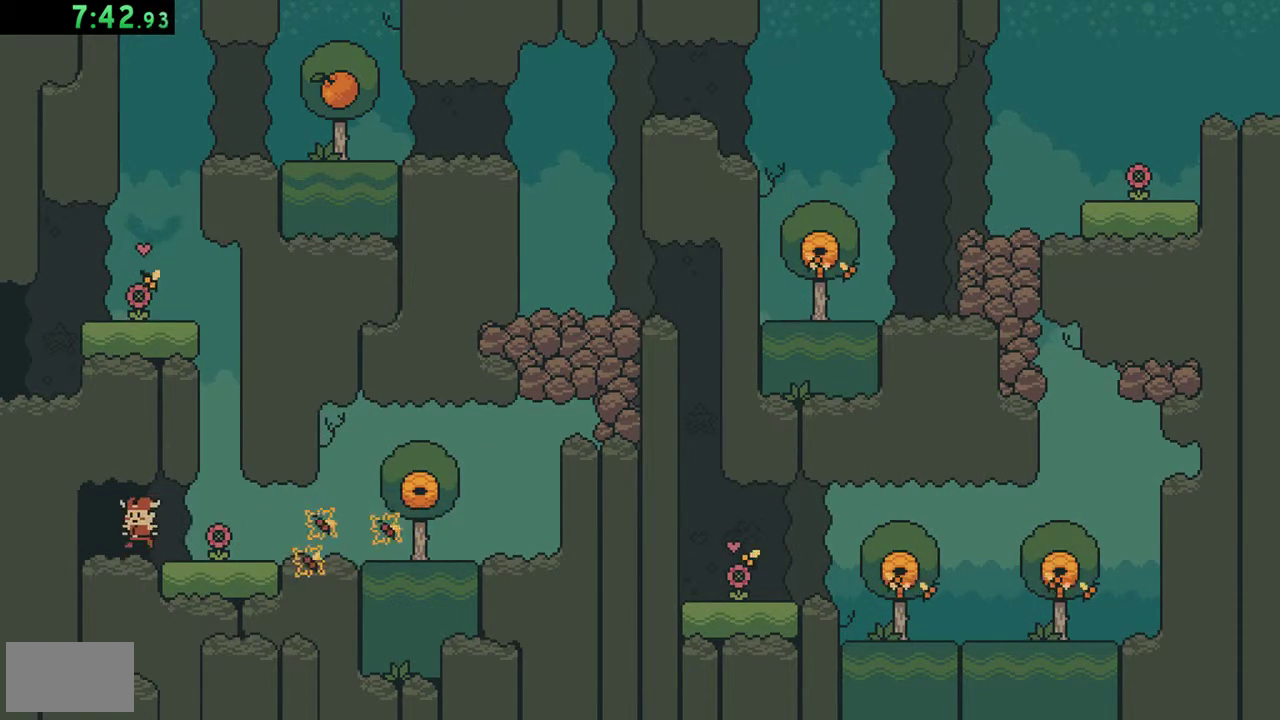
{"buttons": ["B"], "events": [[150, "DPAD_LEFT", "up"], [283, "B", "down"]]}
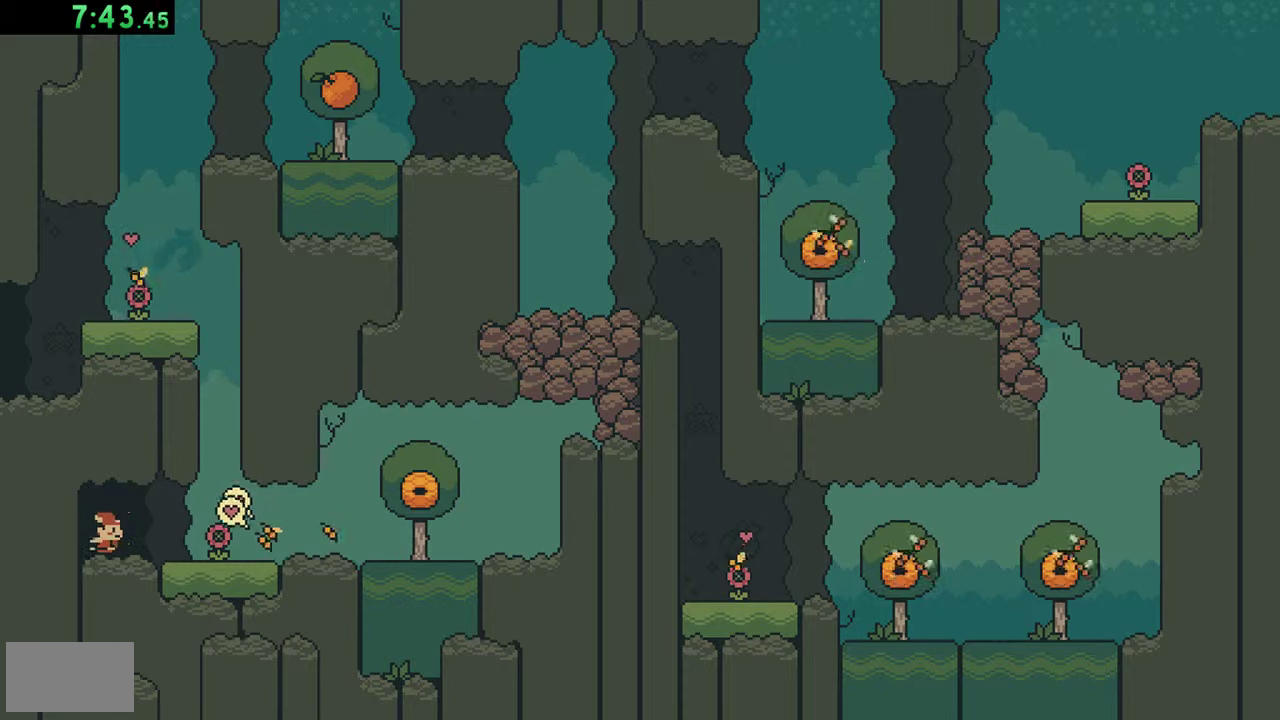
{"buttons": [], "events": [[17, "B", "up"]]}
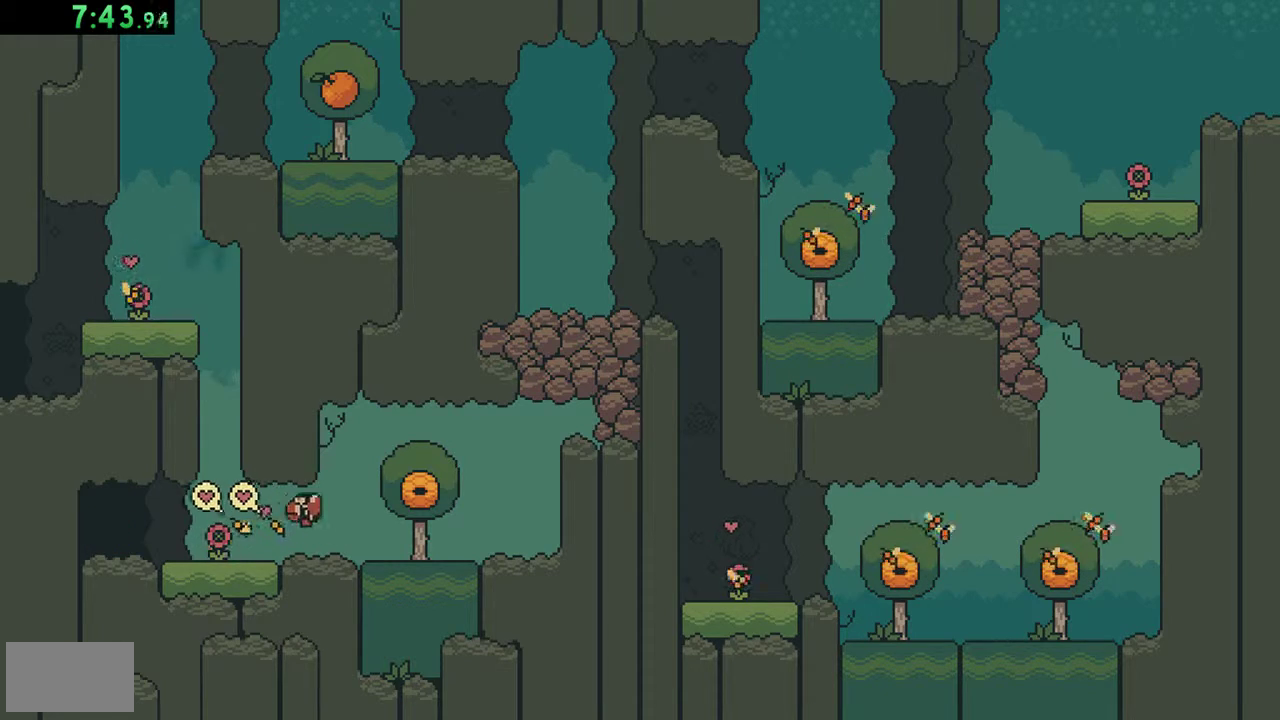
{"buttons": []}
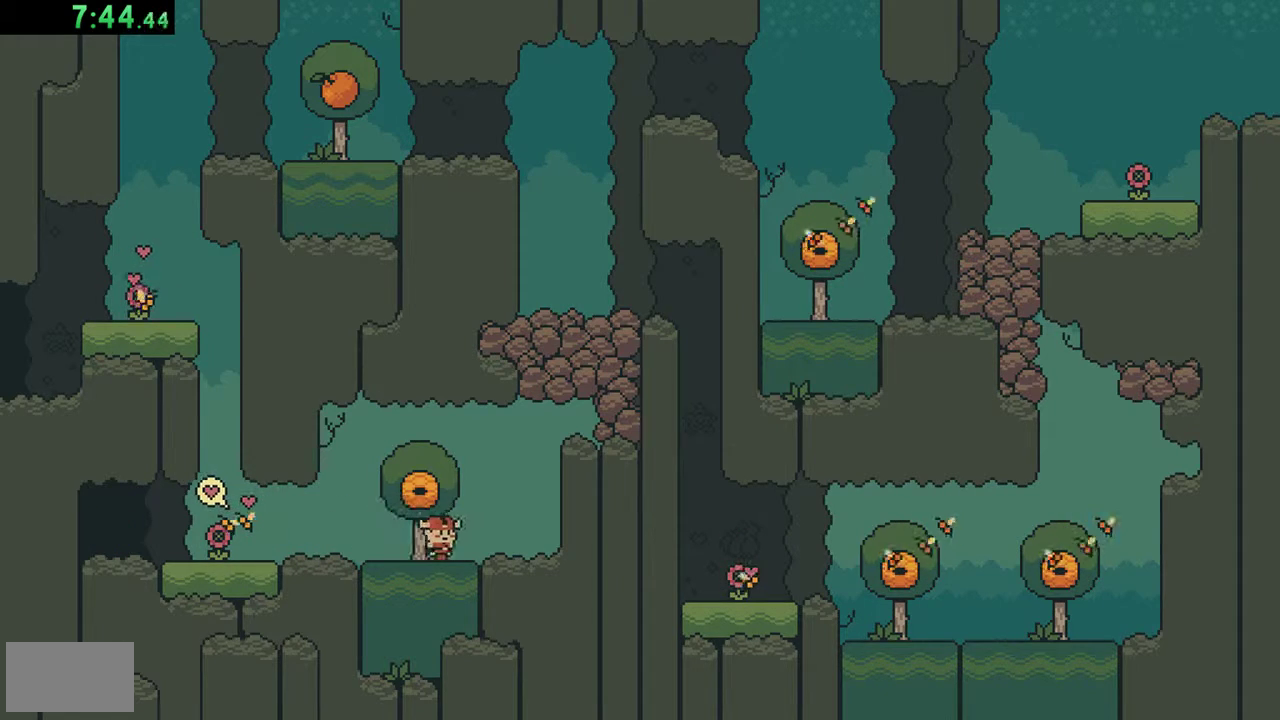
{"buttons": ["A", "DPAD_LEFT"], "events": [[150, "A", "down"], [217, "DPAD_LEFT", "down"], [317, "A", "up"], [450, "A", "down"]]}
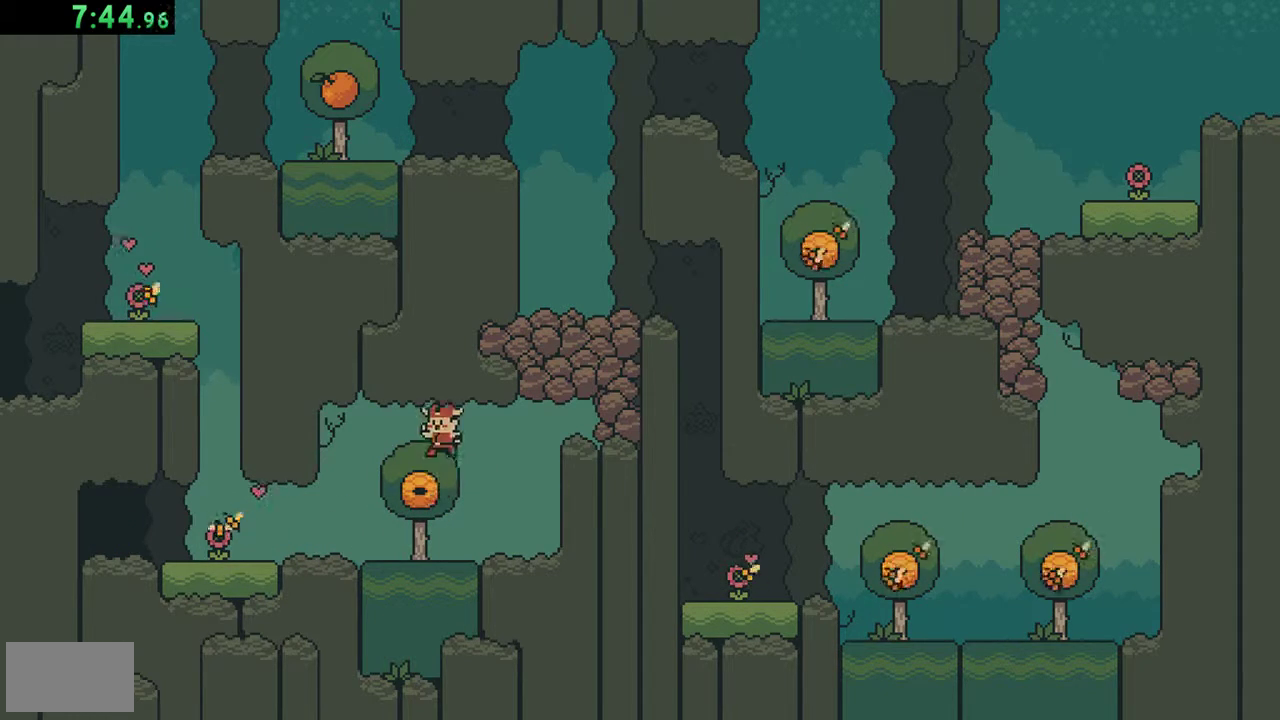
{"buttons": ["B"], "events": [[50, "A", "up"], [150, "DPAD_LEFT", "up"], [350, "B", "down"]]}
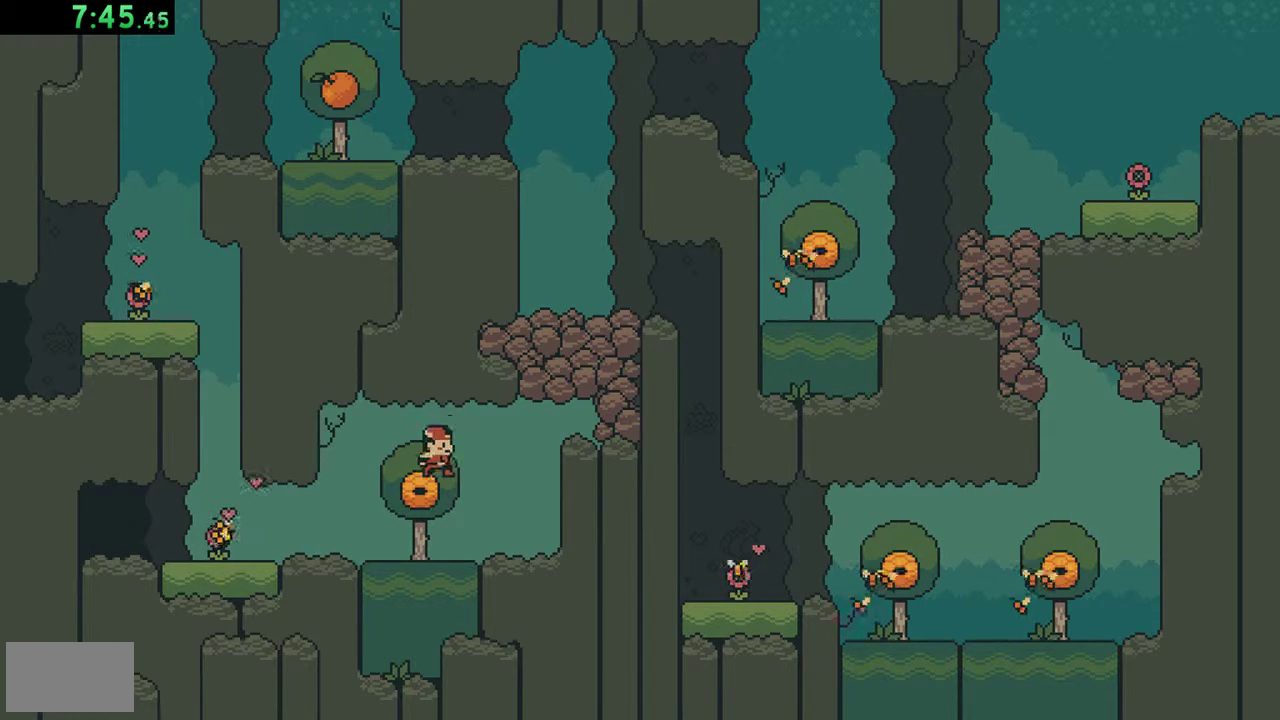
{"buttons": [], "events": [[217, "B", "up"]]}
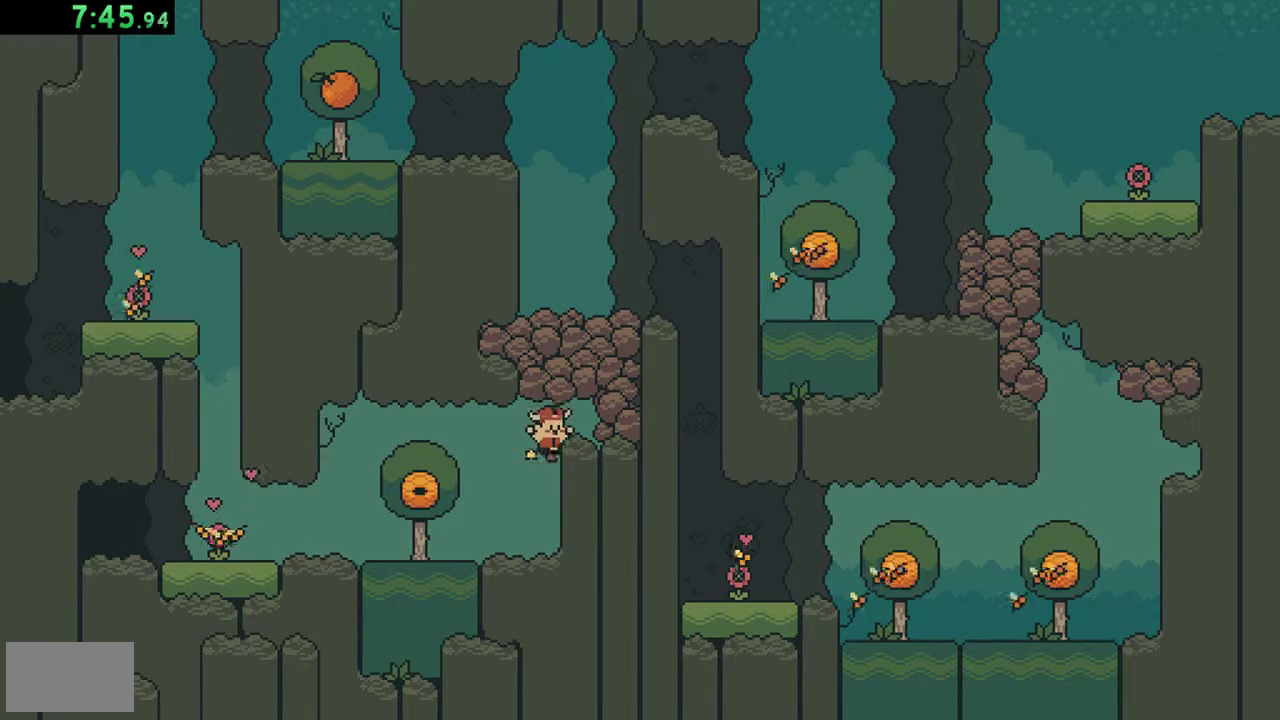
{"buttons": [], "events": [[183, "B", "down"], [350, "B", "up"]]}